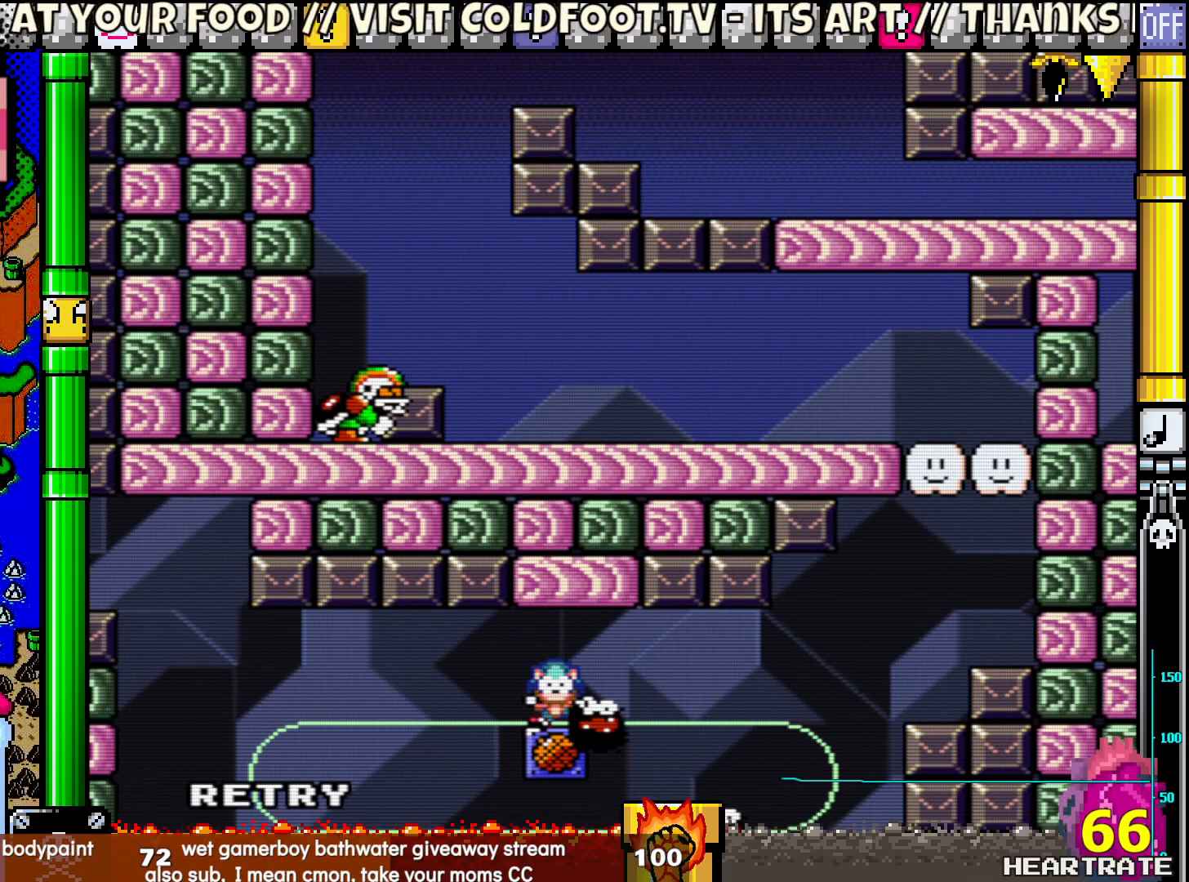
Gameplay with a controller (Nintendo layout); each line is a JSON object with the inputs held at the frame after it. "events" lists button and stick changes between this image and that frame as [ms after this image, input, new state], when the widget could be followed in between. Not read: L2 L3 R2 R3.
{"buttons": ["A"], "left_stick": "center", "right_stick": "center", "events": [[400, "A", "down"]]}
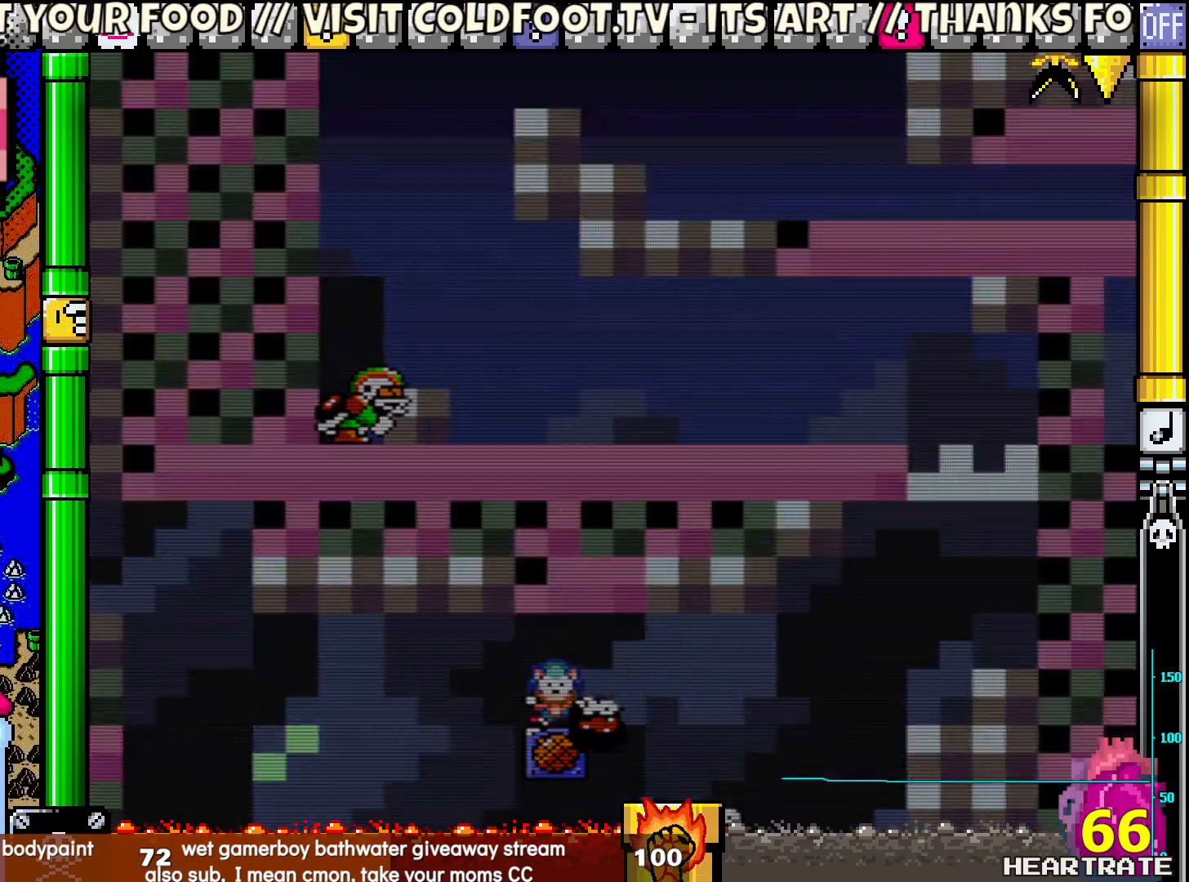
{"buttons": [], "left_stick": "center", "right_stick": "center", "events": [[17, "A", "up"]]}
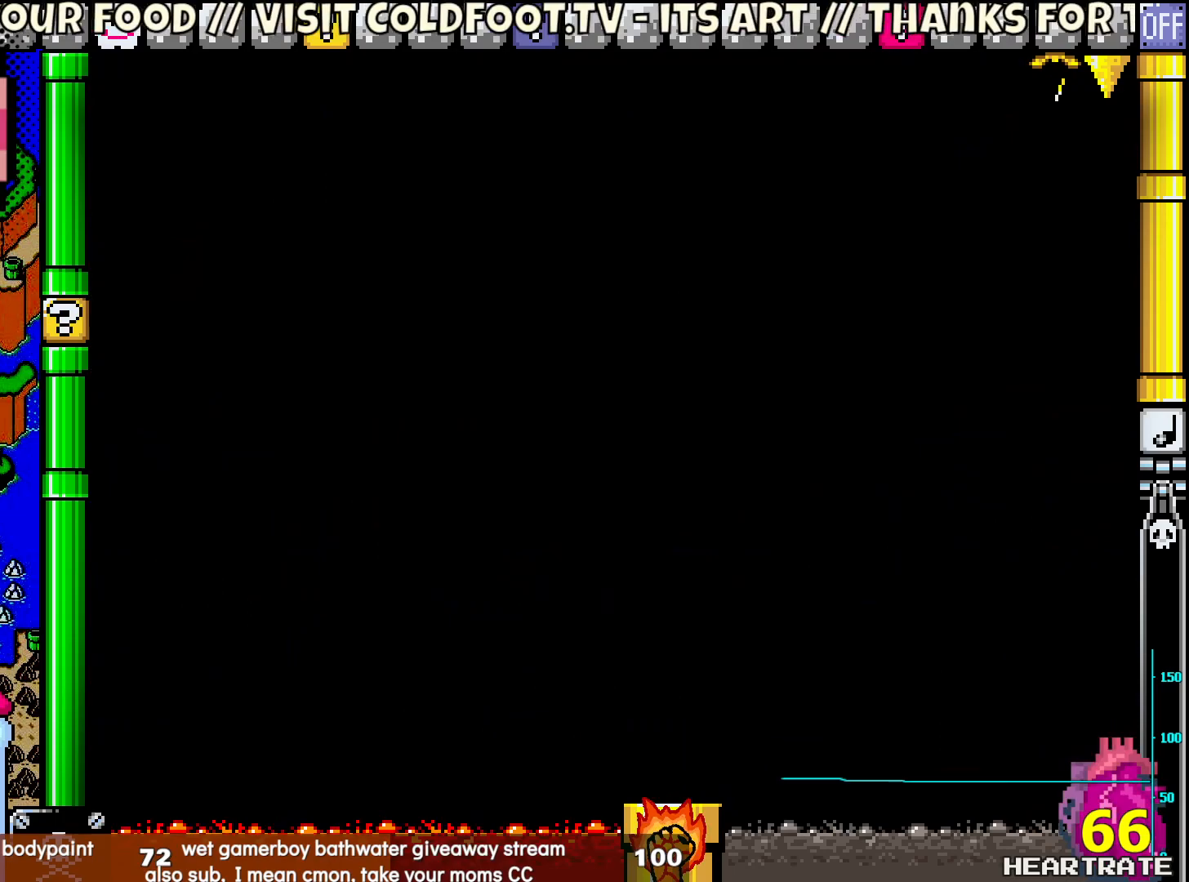
{"buttons": ["Y"], "left_stick": "center", "right_stick": "center", "events": [[33, "Y", "down"]]}
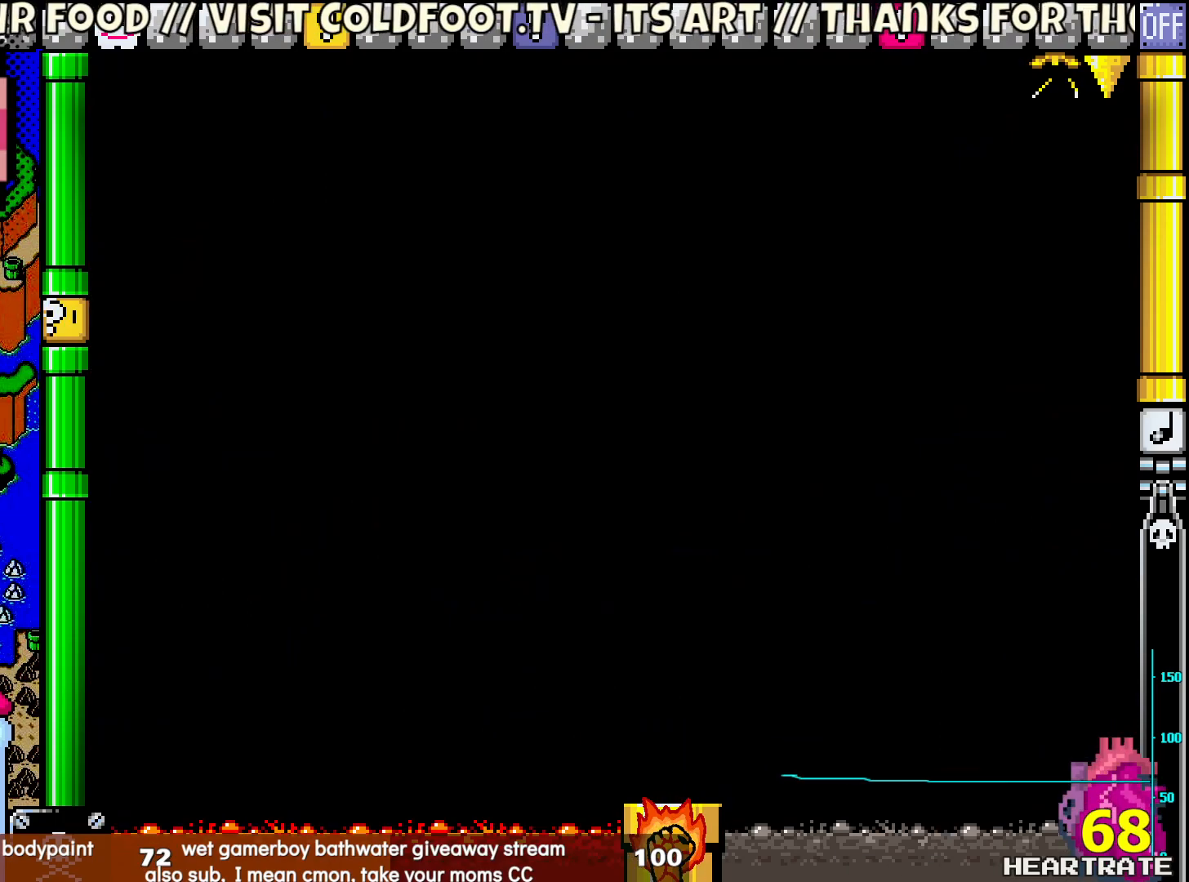
{"buttons": ["Y"], "left_stick": "center", "right_stick": "center", "events": []}
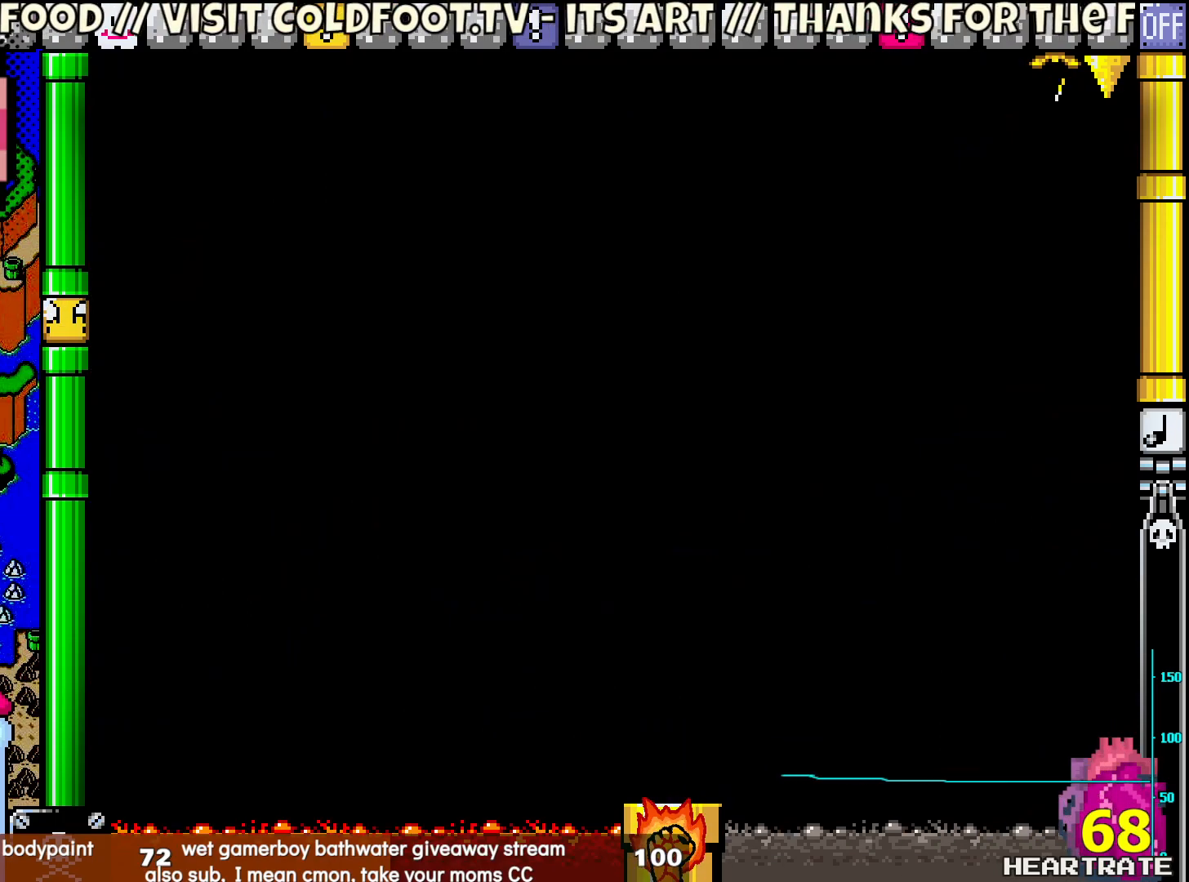
{"buttons": ["Y"], "left_stick": "center", "right_stick": "center", "events": []}
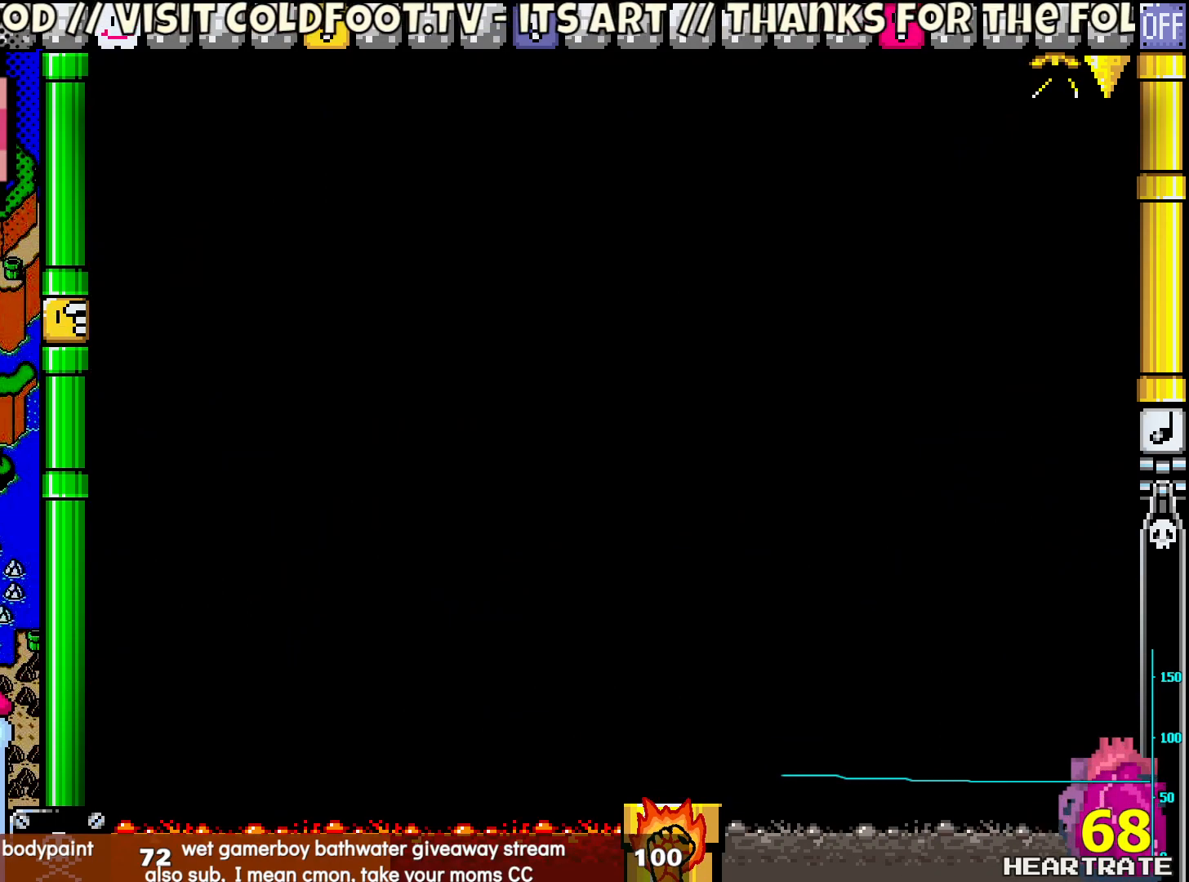
{"buttons": ["Y"], "left_stick": "center", "right_stick": "center", "events": []}
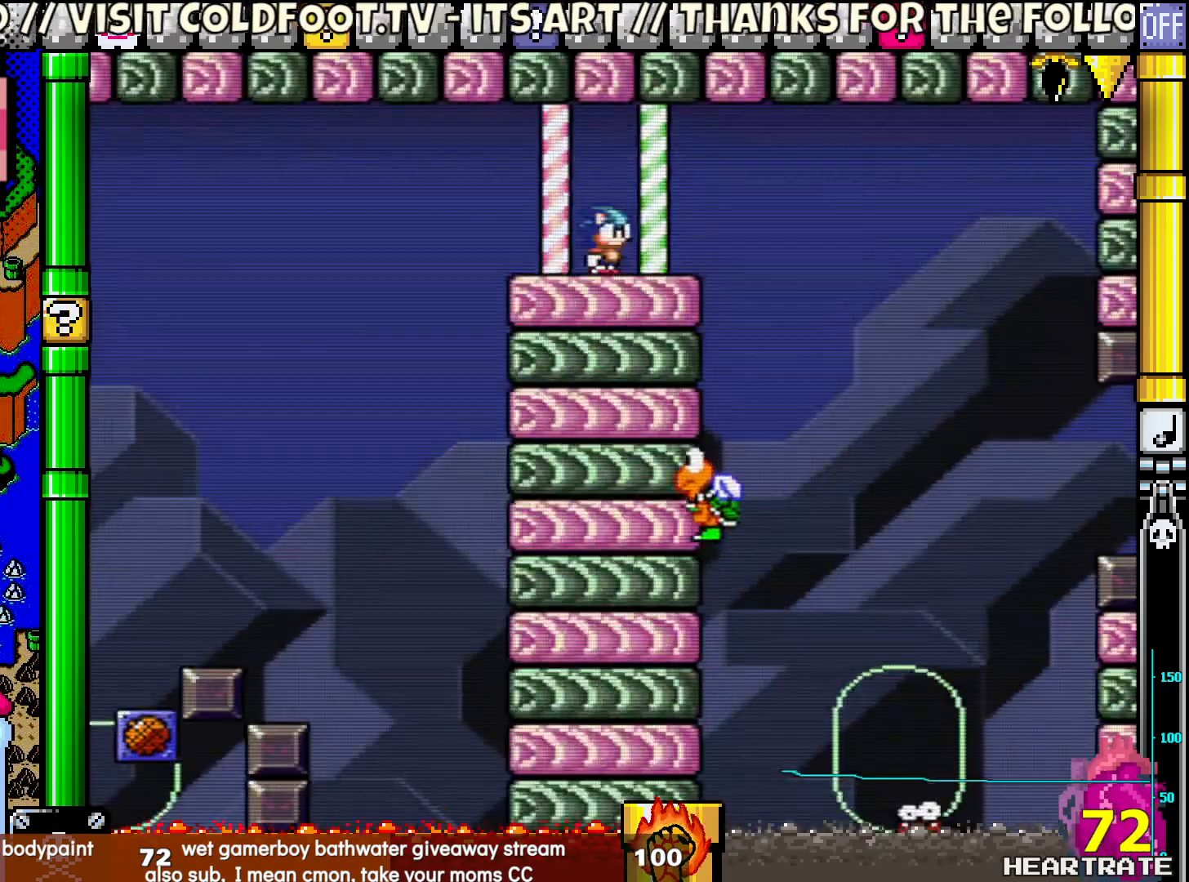
{"buttons": ["Y", "DPAD_RIGHT"], "left_stick": "center", "right_stick": "center", "events": [[17, "DPAD_RIGHT", "down"]]}
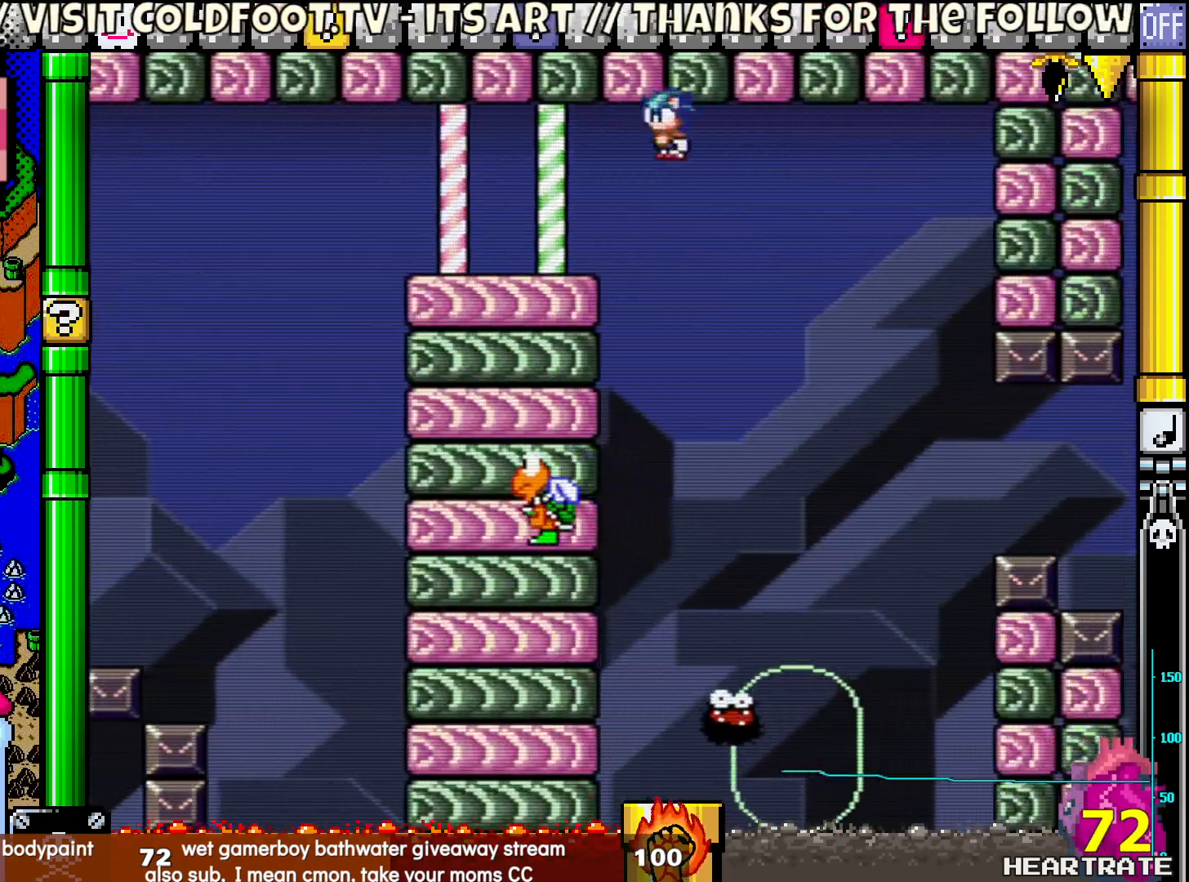
{"buttons": ["B", "Y"], "left_stick": "center", "right_stick": "center", "events": [[283, "DPAD_LEFT", "down"], [283, "DPAD_RIGHT", "up"], [450, "B", "down"], [467, "DPAD_UP", "down"], [483, "DPAD_LEFT", "up"], [500, "DPAD_UP", "up"]]}
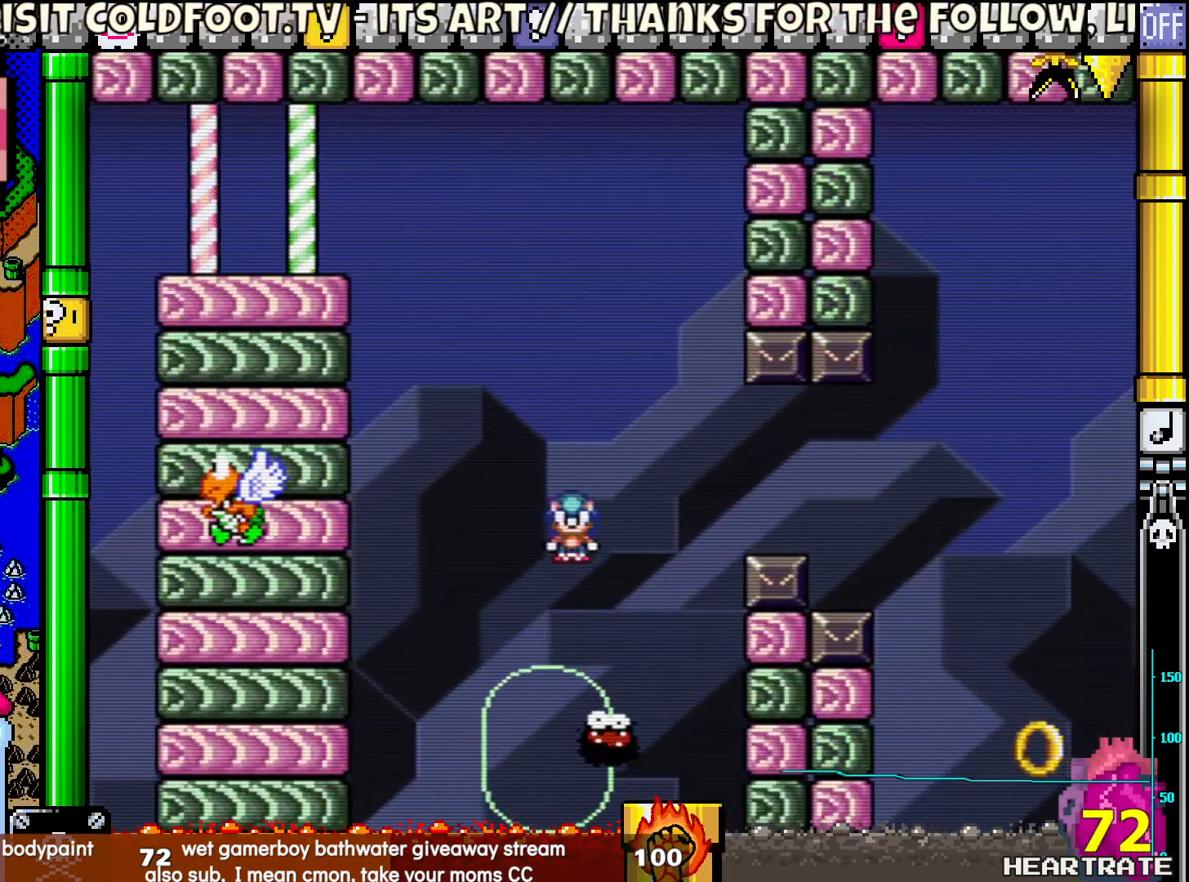
{"buttons": ["B", "Y", "DPAD_RIGHT"], "left_stick": "center", "right_stick": "center", "events": [[183, "DPAD_RIGHT", "down"]]}
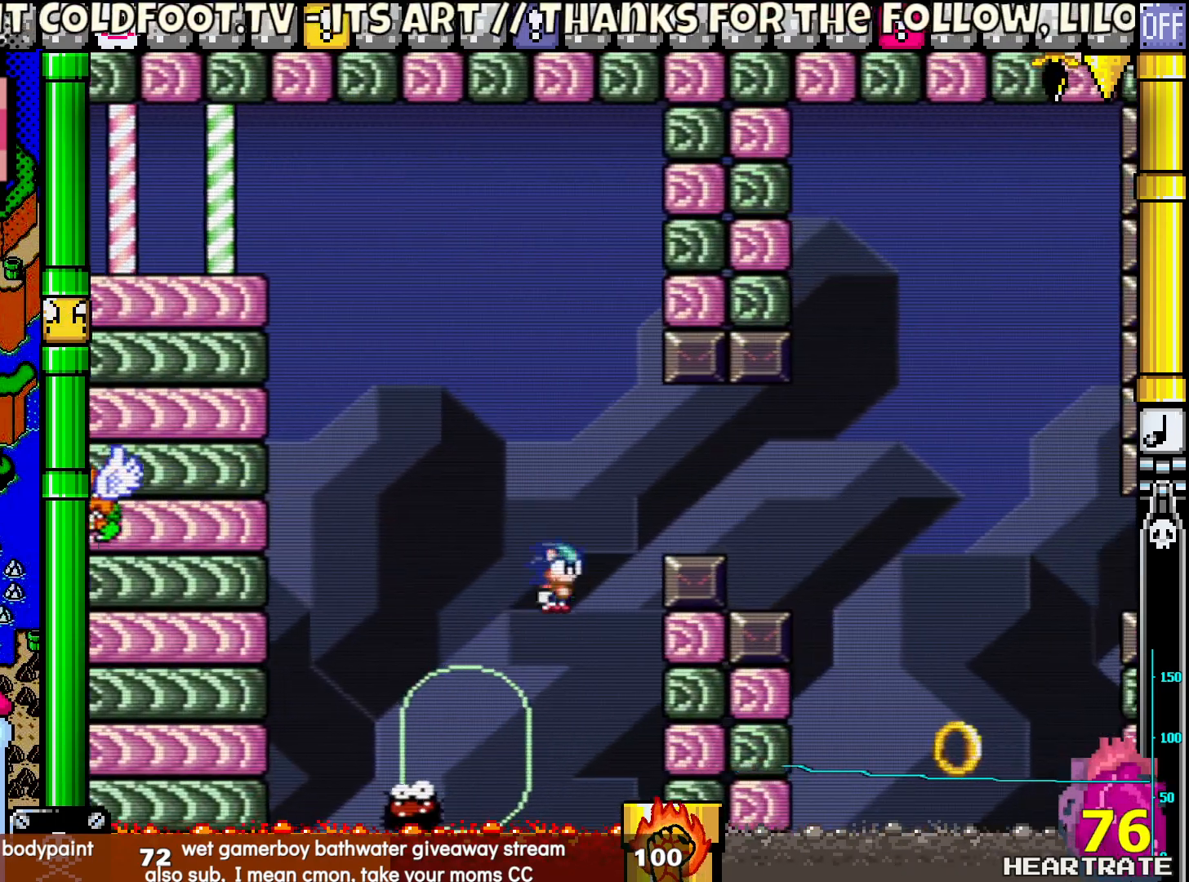
{"buttons": ["B", "Y", "DPAD_RIGHT"], "left_stick": "center", "right_stick": "center", "events": []}
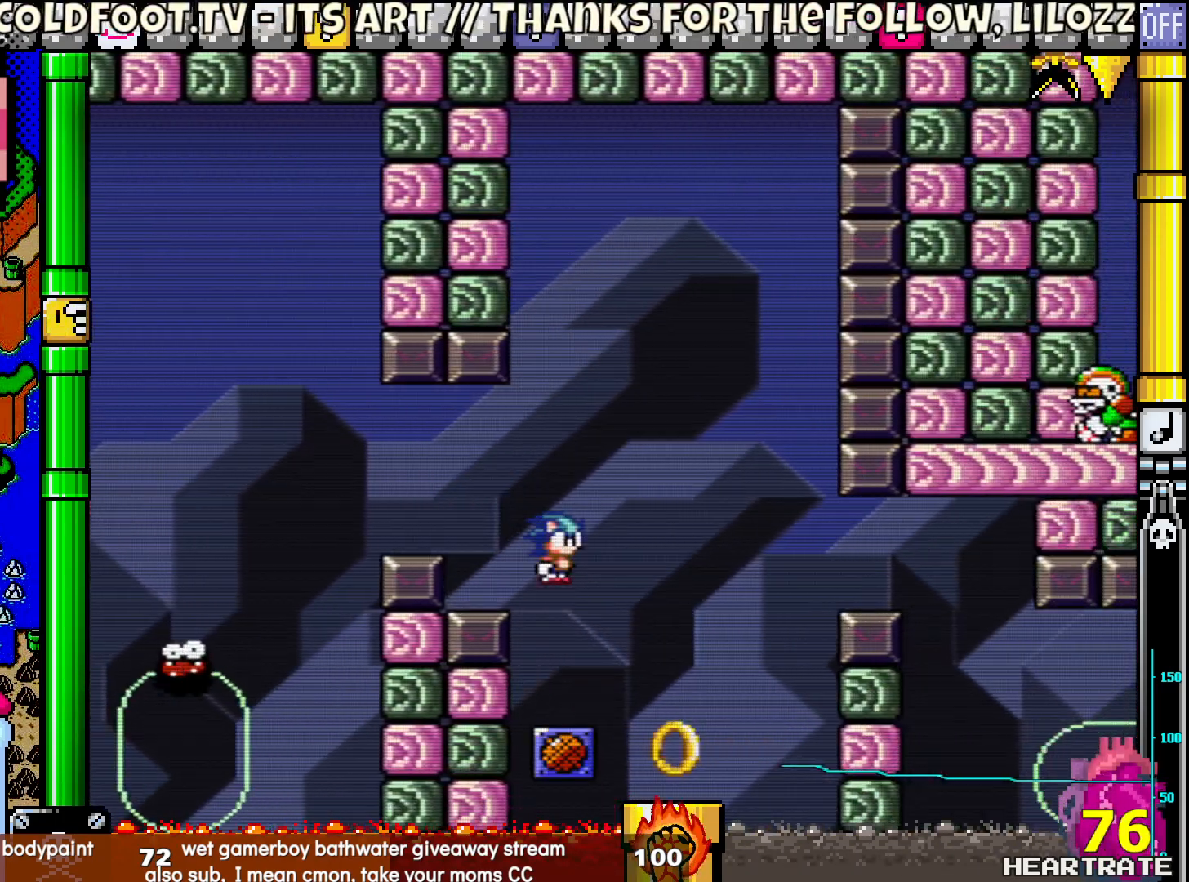
{"buttons": ["Y"], "left_stick": "center", "right_stick": "center", "events": [[100, "B", "up"], [100, "DPAD_RIGHT", "up"], [150, "DPAD_LEFT", "down"], [217, "DPAD_UP", "down"], [267, "DPAD_UP", "up"], [300, "DPAD_LEFT", "up"]]}
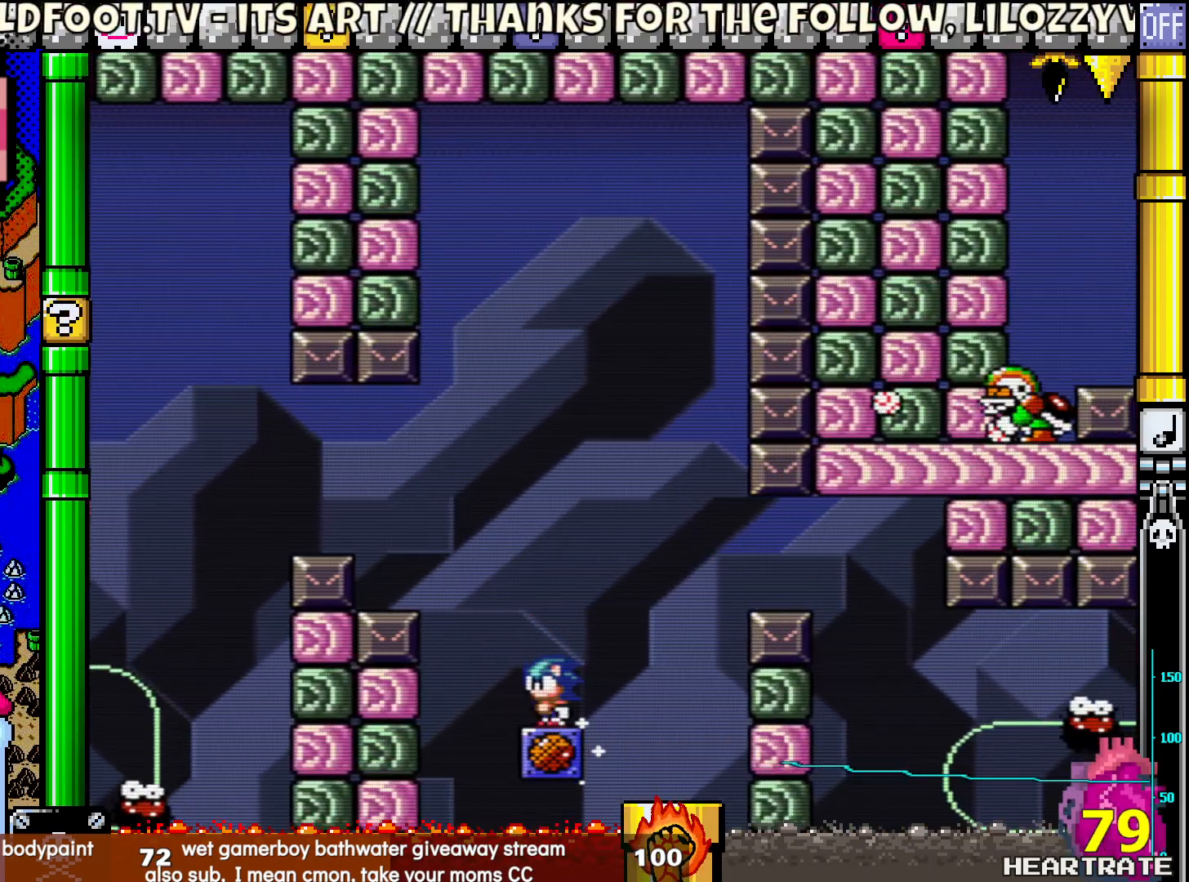
{"buttons": ["Y", "DPAD_RIGHT"], "left_stick": "center", "right_stick": "center", "events": [[67, "DPAD_RIGHT", "down"]]}
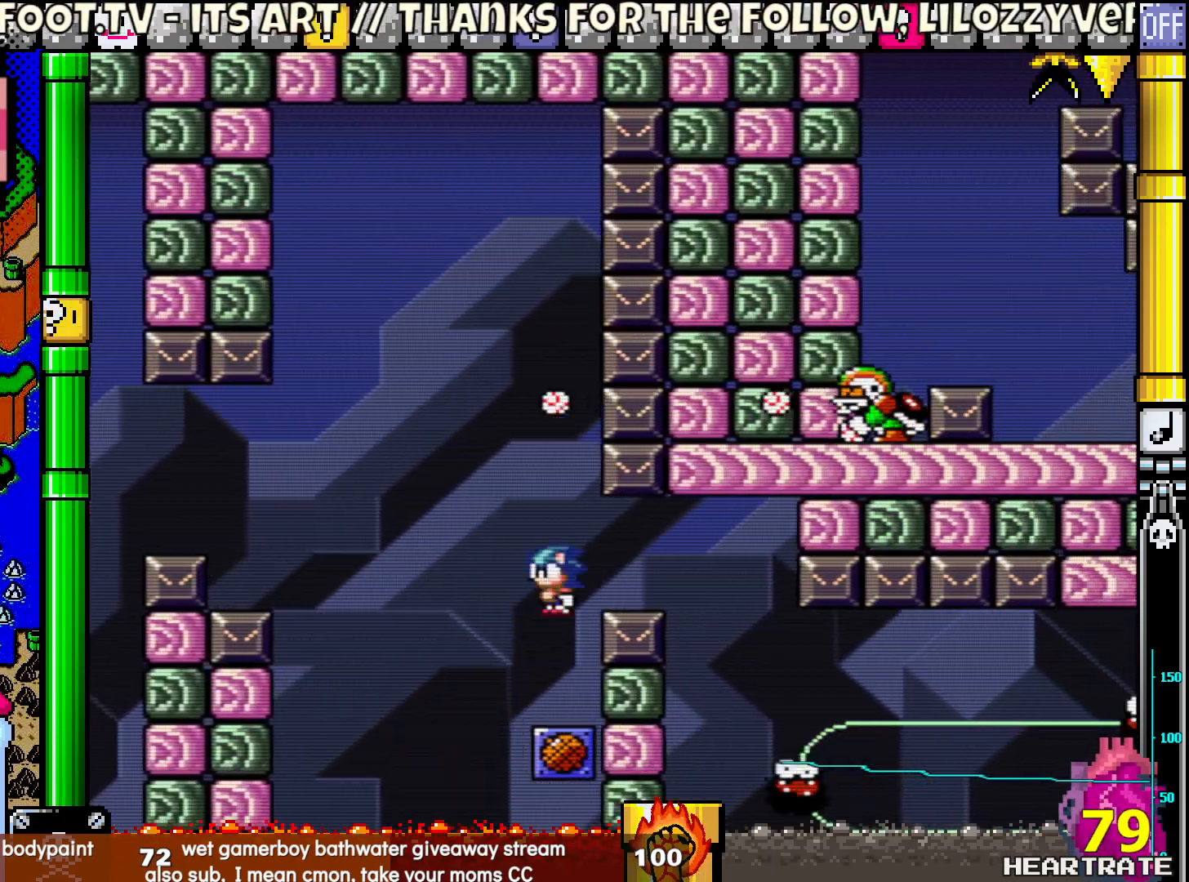
{"buttons": ["Y", "DPAD_LEFT"], "left_stick": "center", "right_stick": "center", "events": [[417, "DPAD_LEFT", "down"], [417, "DPAD_RIGHT", "up"]]}
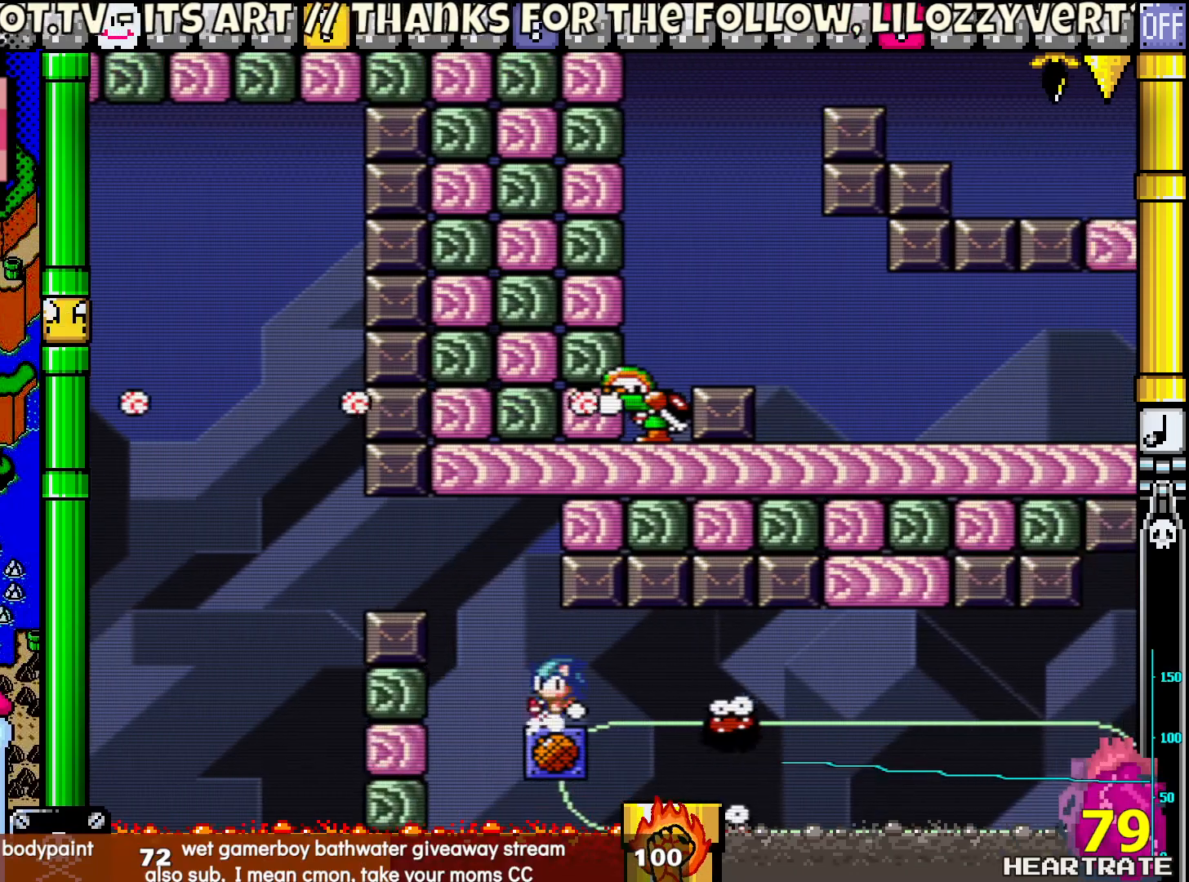
{"buttons": ["Y", "DPAD_LEFT"], "left_stick": "center", "right_stick": "center", "events": [[100, "DPAD_LEFT", "up"], [383, "DPAD_LEFT", "down"], [400, "DPAD_UP", "down"], [417, "DPAD_UP", "up"]]}
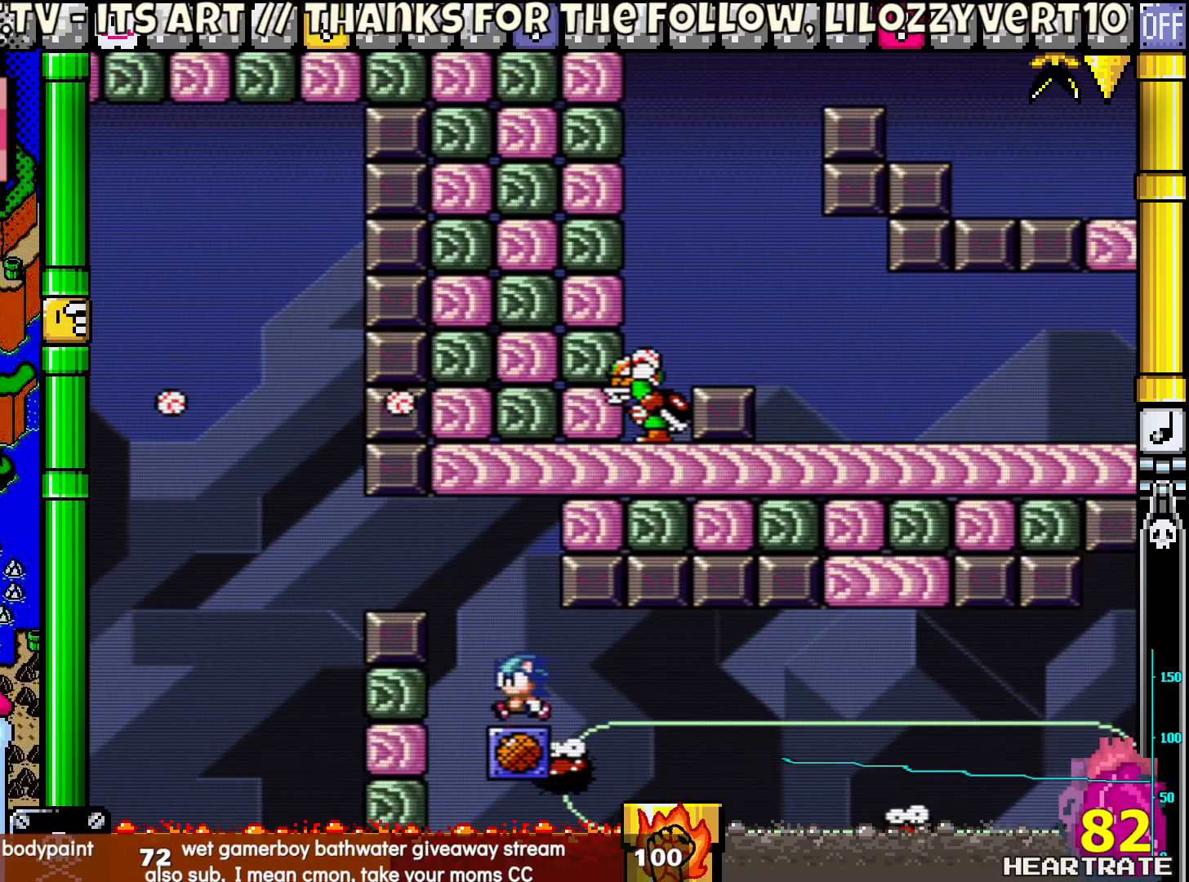
{"buttons": ["Y", "DPAD_RIGHT"], "left_stick": "center", "right_stick": "center", "events": [[33, "DPAD_UP", "down"], [67, "DPAD_LEFT", "up"], [100, "DPAD_UP", "up"], [117, "DPAD_RIGHT", "down"]]}
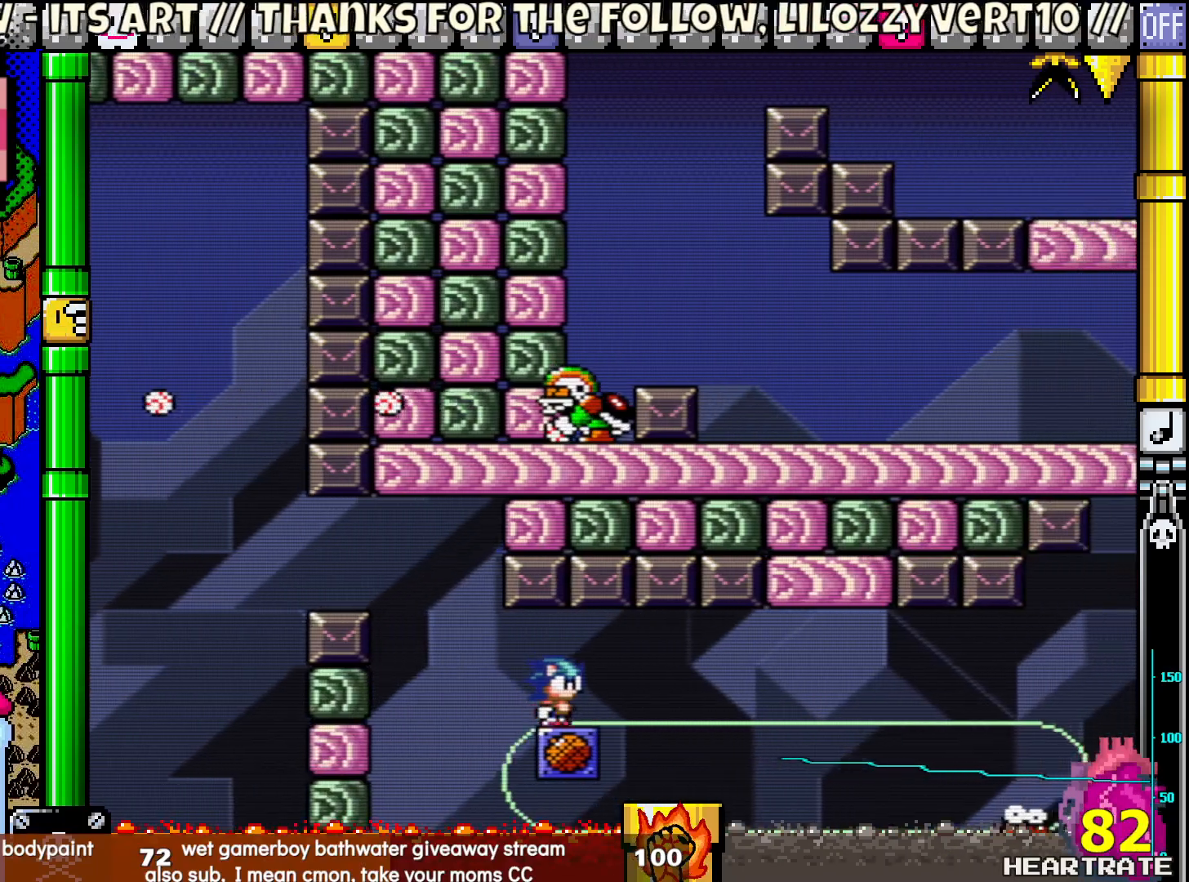
{"buttons": ["Y"], "left_stick": "center", "right_stick": "center", "events": [[283, "DPAD_LEFT", "down"], [283, "DPAD_RIGHT", "up"], [300, "DPAD_UP", "down"], [417, "DPAD_LEFT", "up"], [433, "DPAD_RIGHT", "down"], [433, "DPAD_UP", "up"], [483, "DPAD_RIGHT", "up"]]}
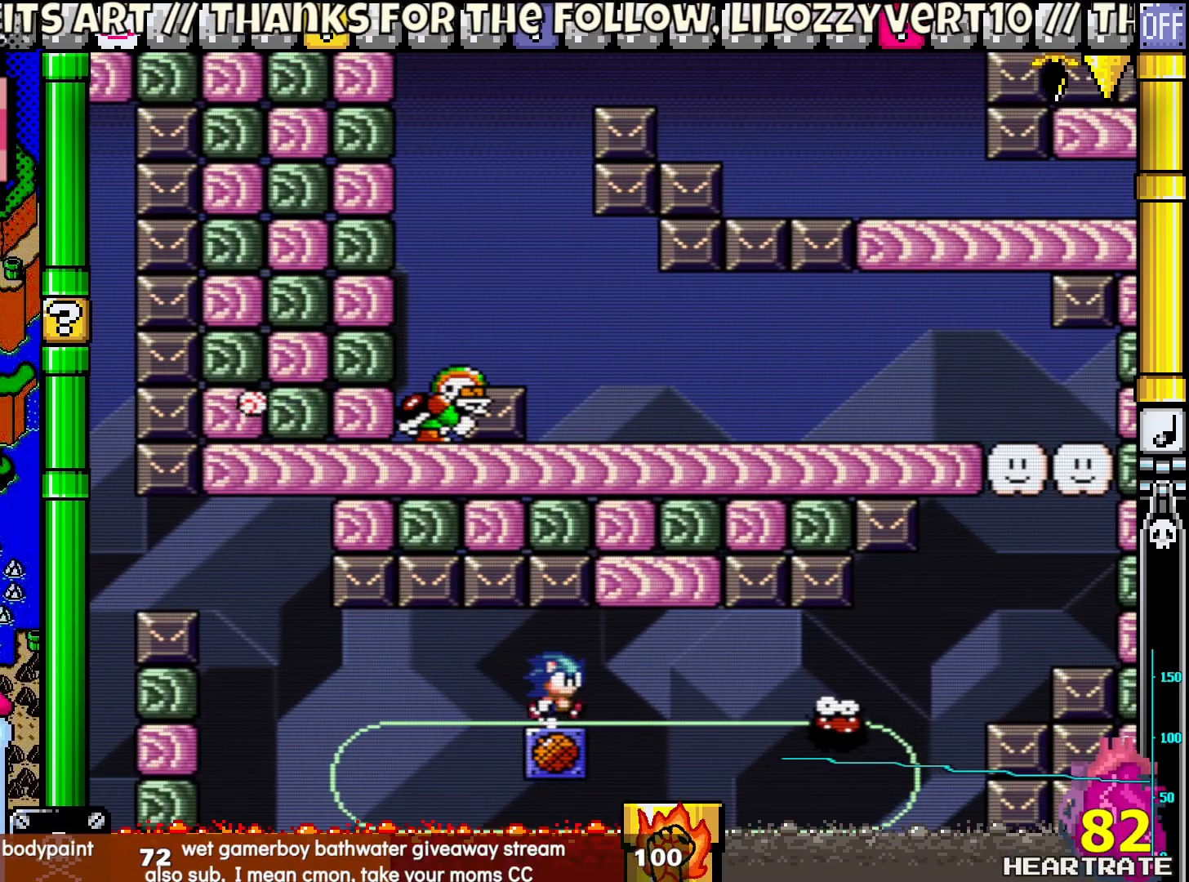
{"buttons": ["Y", "DPAD_RIGHT"], "left_stick": "center", "right_stick": "center", "events": [[183, "DPAD_RIGHT", "down"]]}
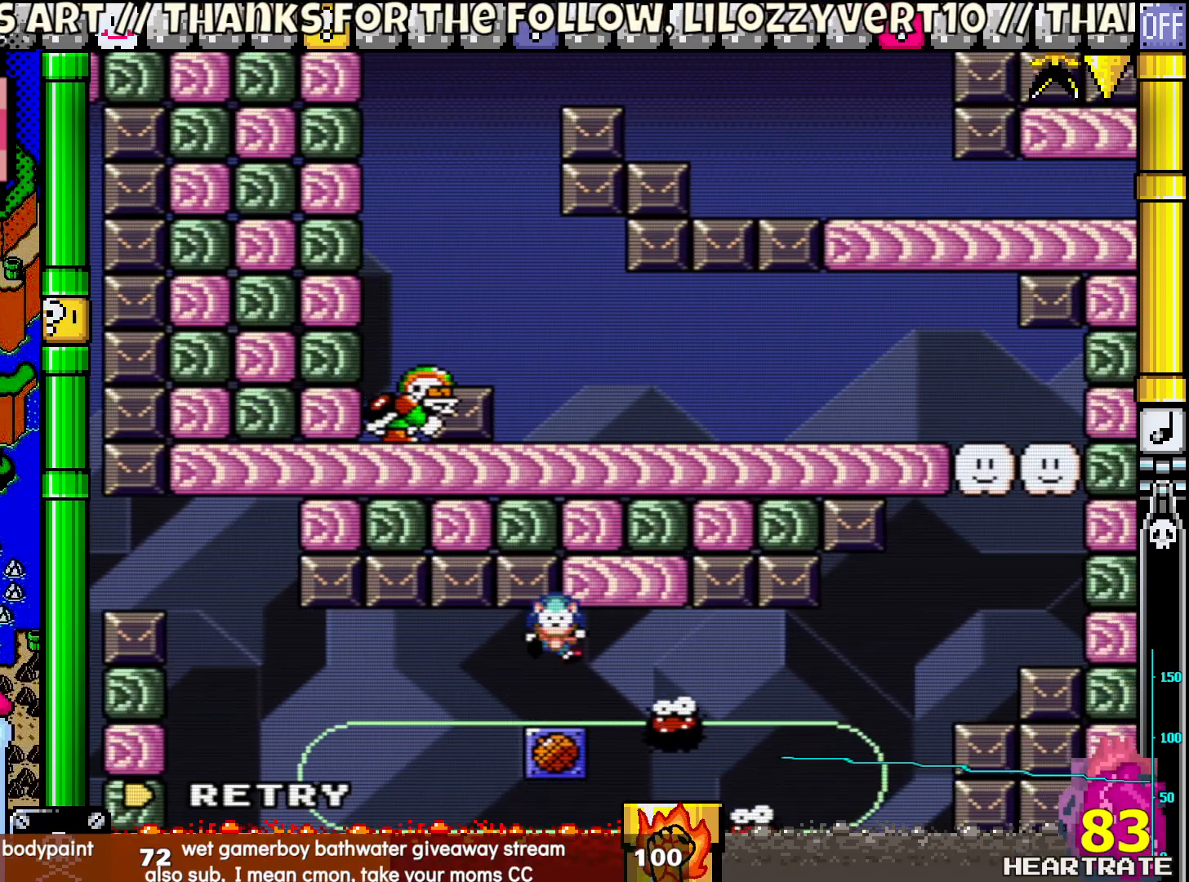
{"buttons": ["A"], "left_stick": "center", "right_stick": "center", "events": [[17, "DPAD_LEFT", "down"], [17, "DPAD_RIGHT", "up"], [183, "DPAD_LEFT", "up"], [350, "Y", "up"], [483, "A", "down"]]}
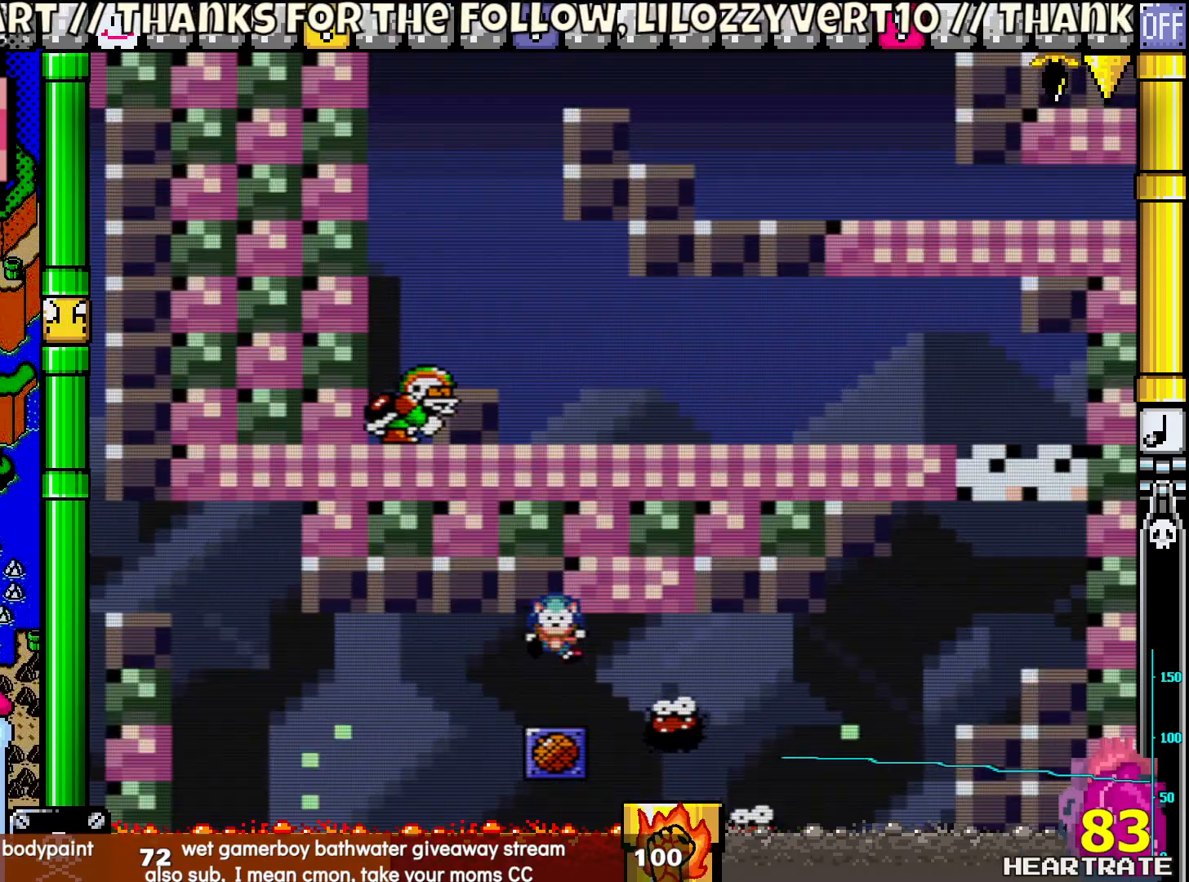
{"buttons": ["Y"], "left_stick": "center", "right_stick": "center", "events": [[67, "A", "up"], [217, "Y", "down"]]}
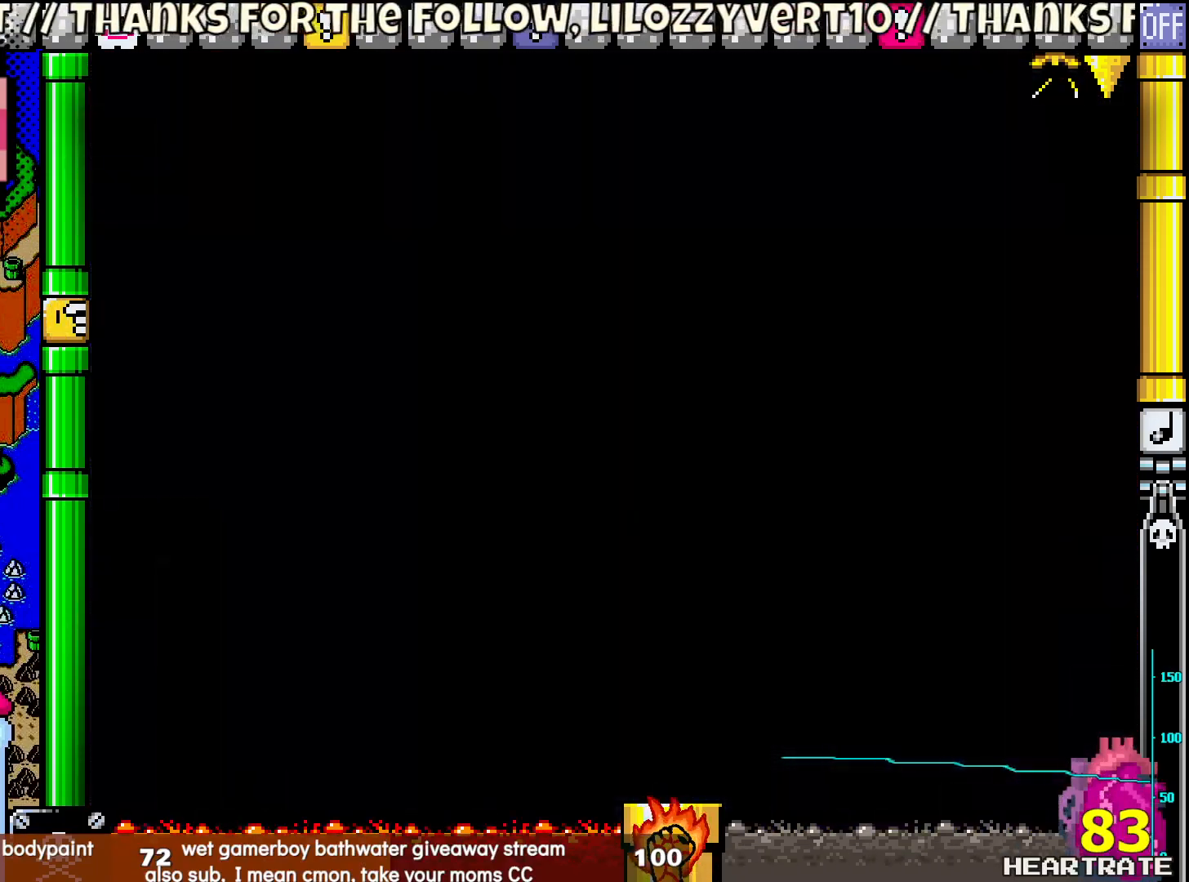
{"buttons": ["Y"], "left_stick": "center", "right_stick": "center", "events": []}
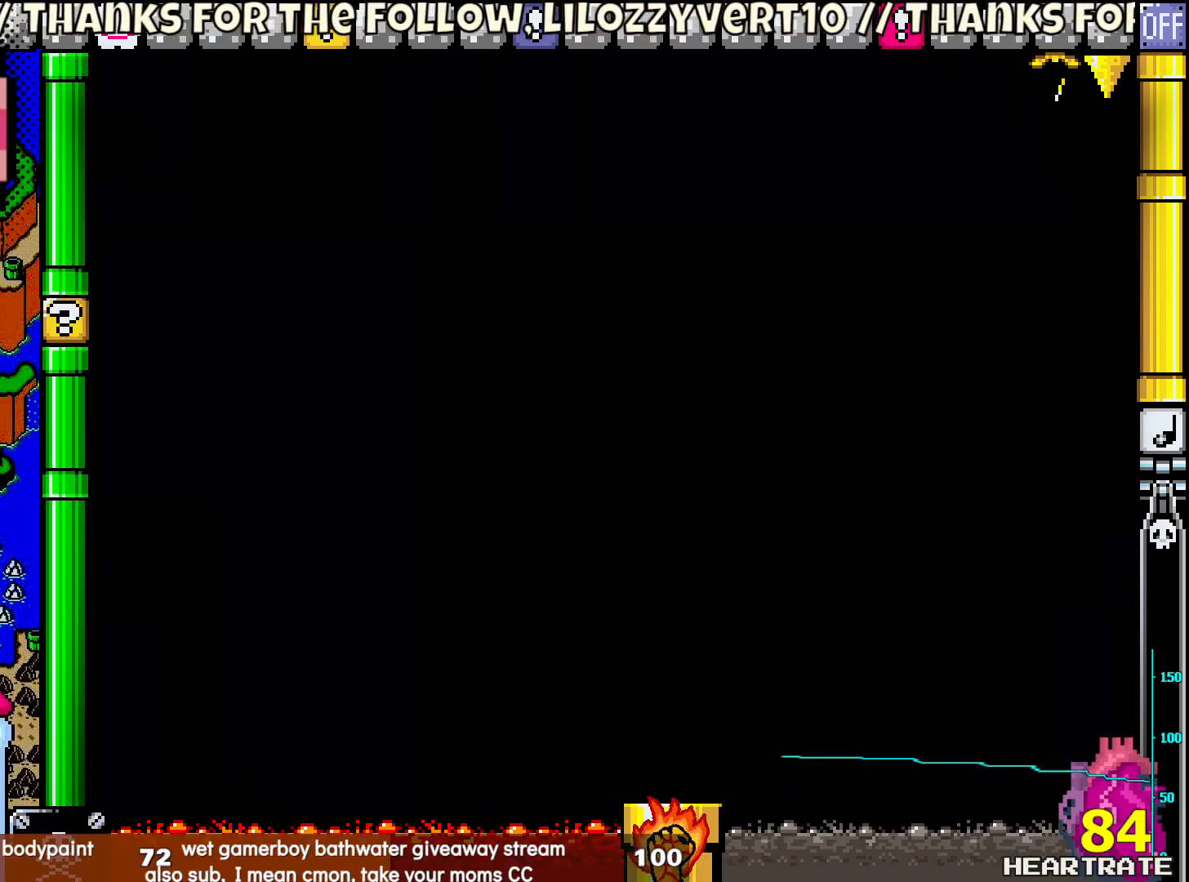
{"buttons": ["Y"], "left_stick": "center", "right_stick": "center", "events": []}
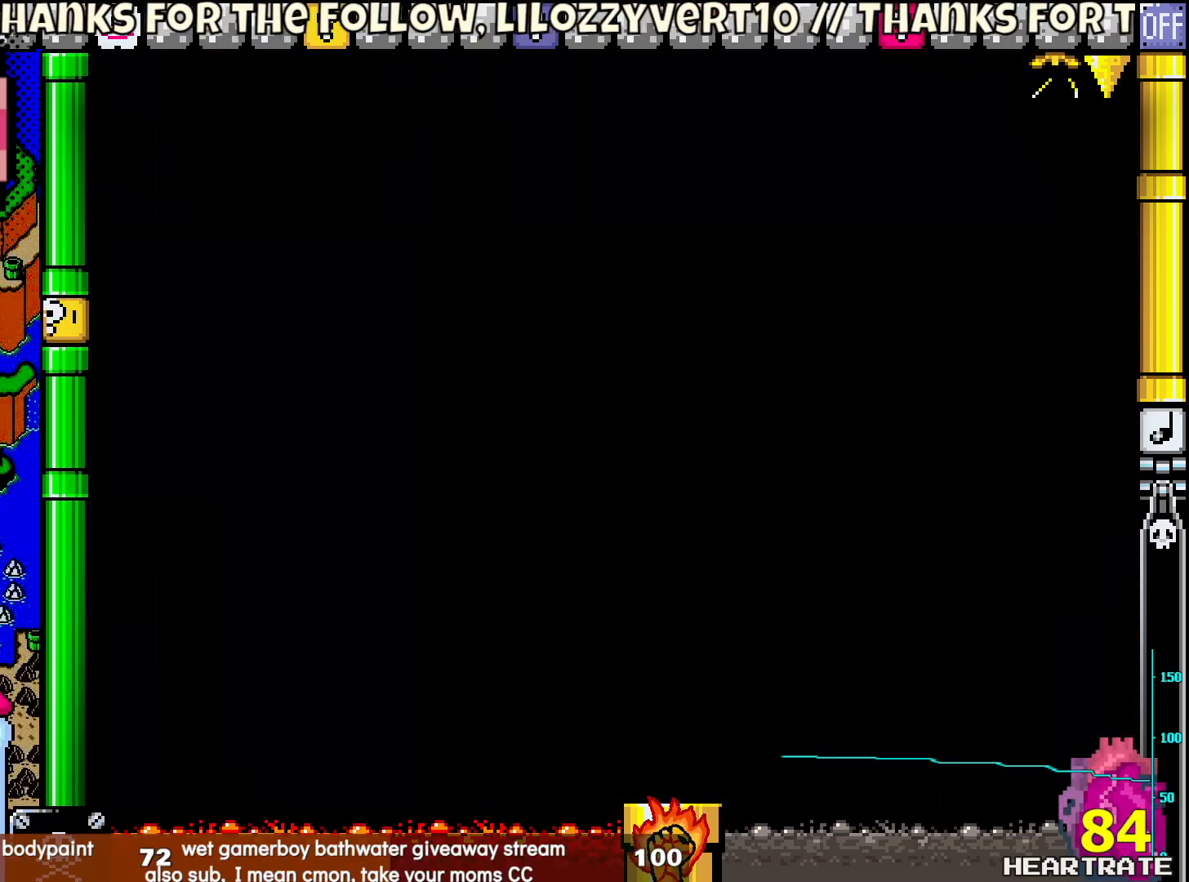
{"buttons": ["Y"], "left_stick": "center", "right_stick": "center", "events": []}
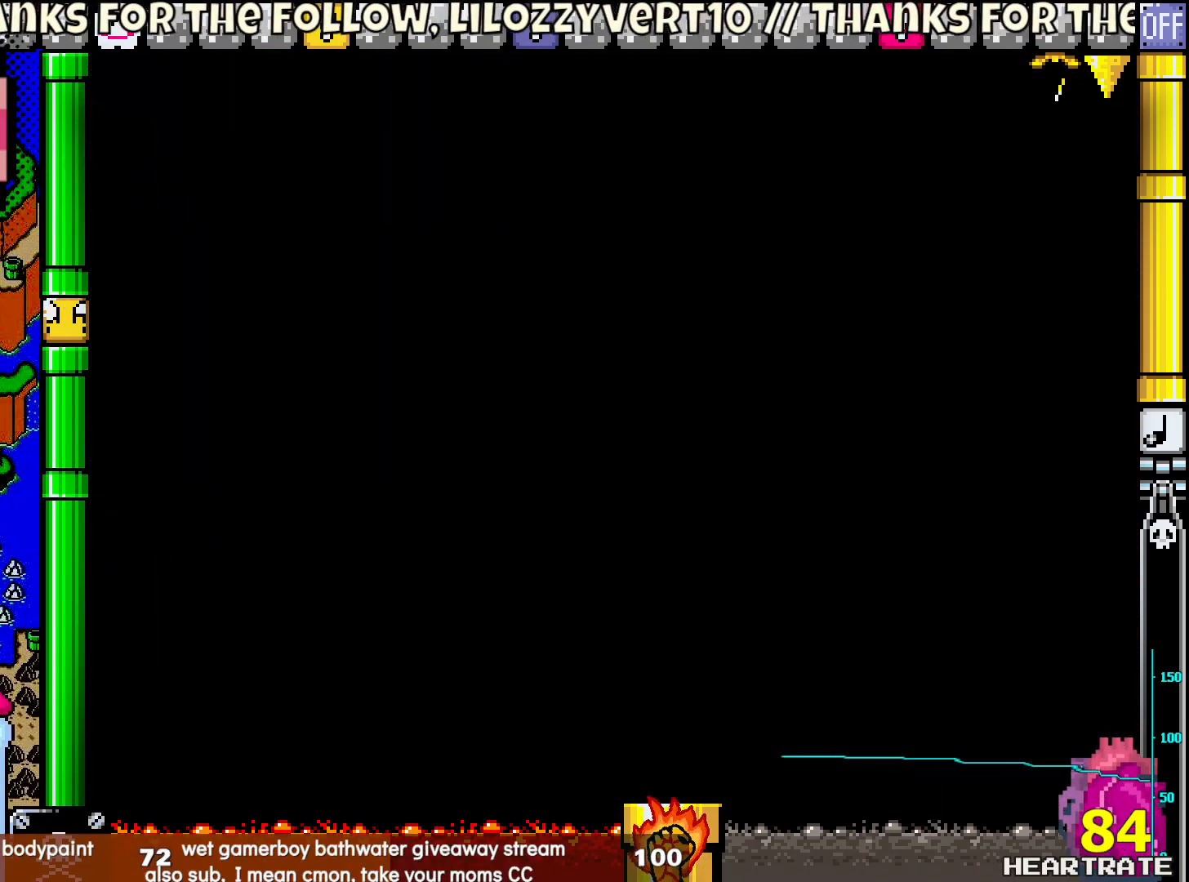
{"buttons": ["Y"], "left_stick": "center", "right_stick": "center", "events": []}
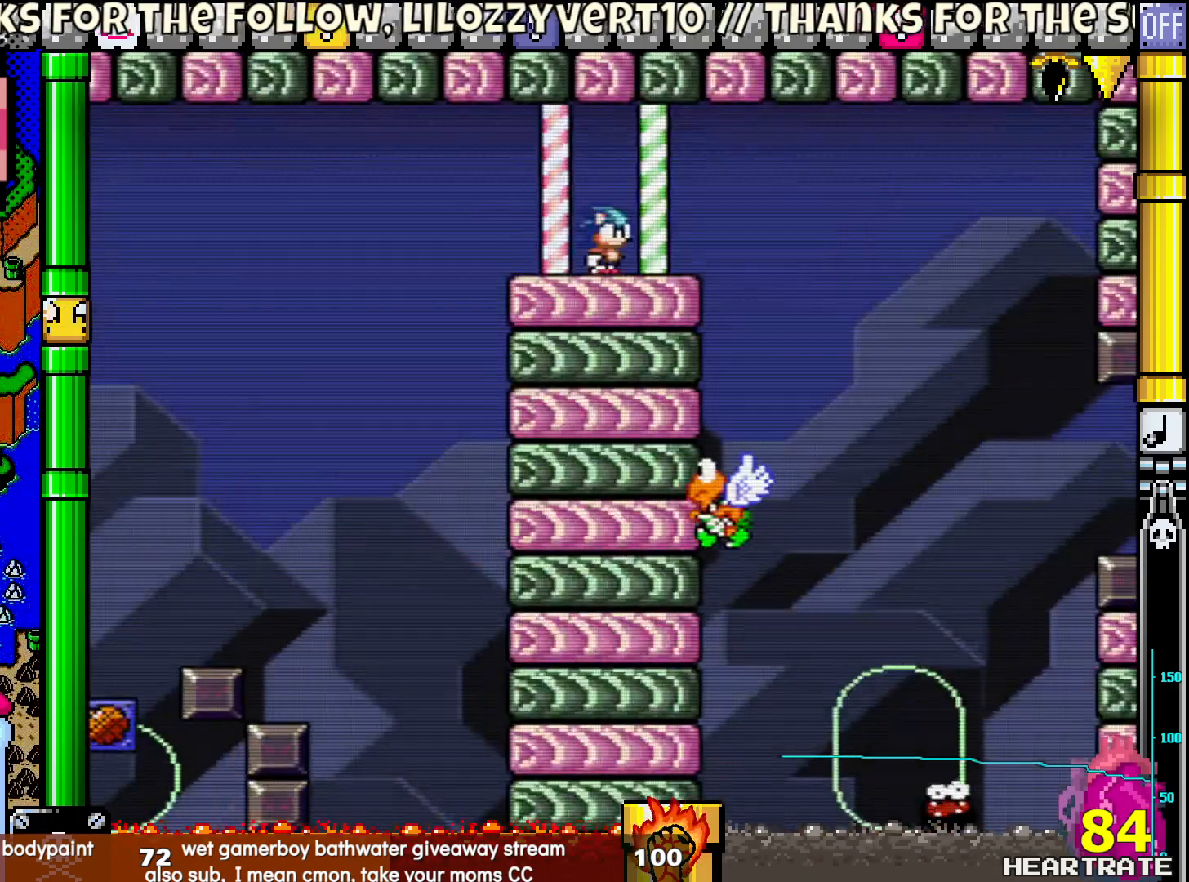
{"buttons": ["Y", "DPAD_RIGHT"], "left_stick": "center", "right_stick": "center", "events": [[117, "DPAD_RIGHT", "down"]]}
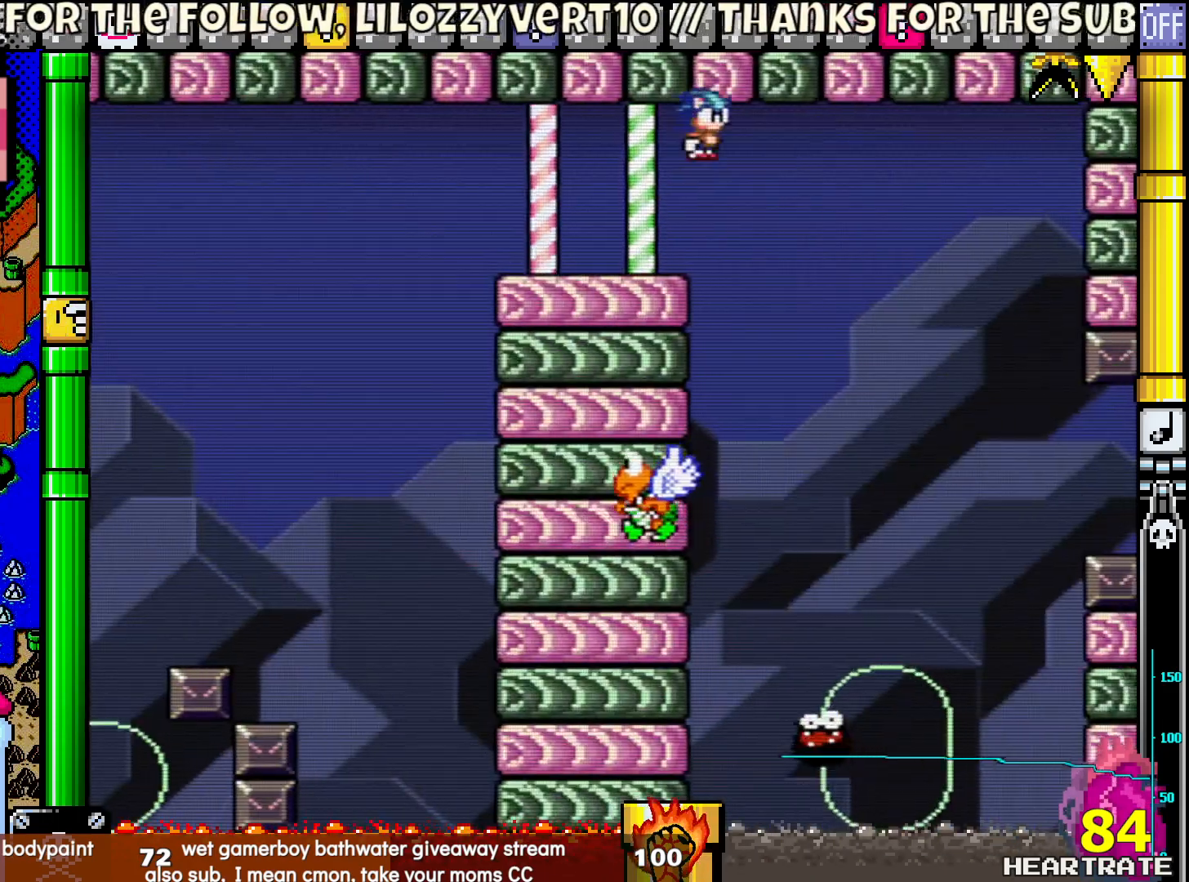
{"buttons": ["Y", "DPAD_LEFT"], "left_stick": "center", "right_stick": "center", "events": [[433, "DPAD_RIGHT", "up"], [500, "DPAD_LEFT", "down"]]}
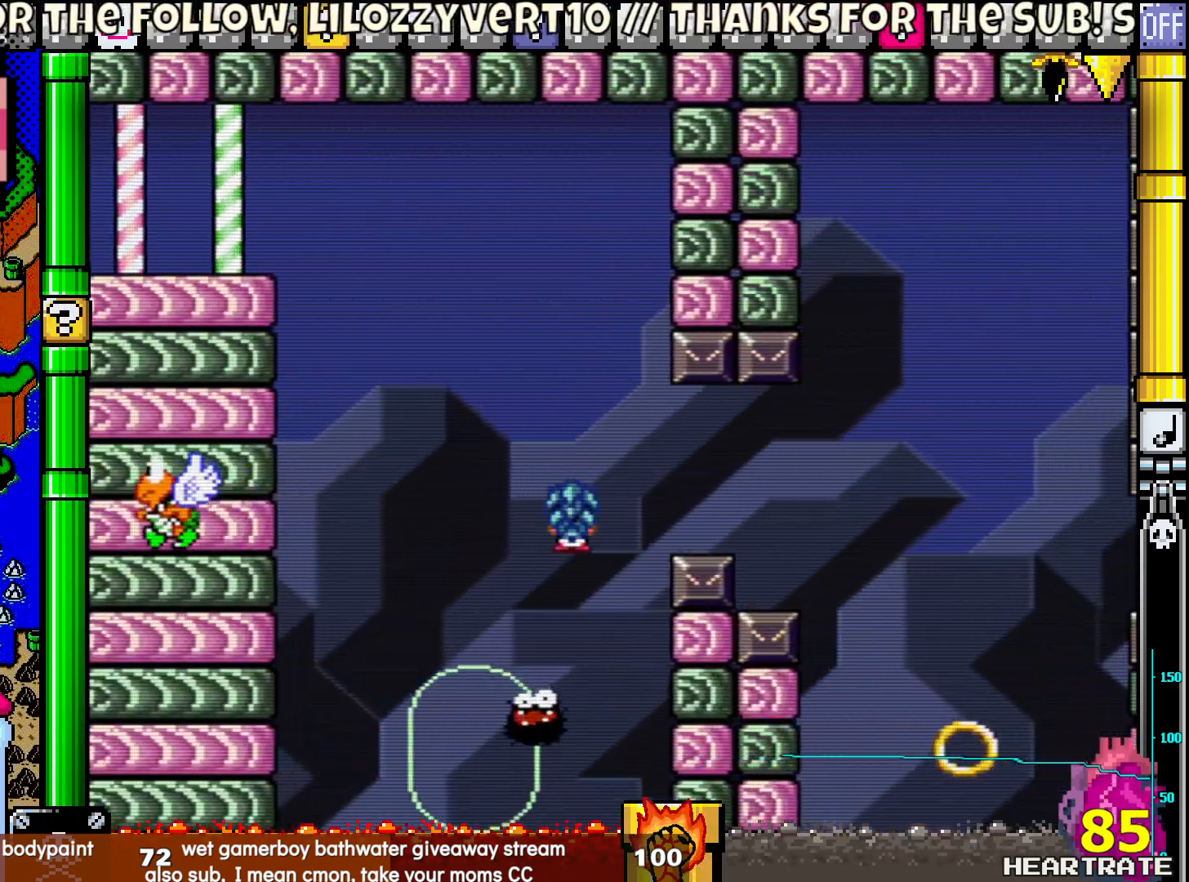
{"buttons": ["B", "Y", "DPAD_RIGHT"], "left_stick": "center", "right_stick": "center", "events": [[83, "B", "down"], [150, "DPAD_UP", "down"], [250, "DPAD_LEFT", "up"], [450, "DPAD_RIGHT", "down"], [467, "DPAD_UP", "up"]]}
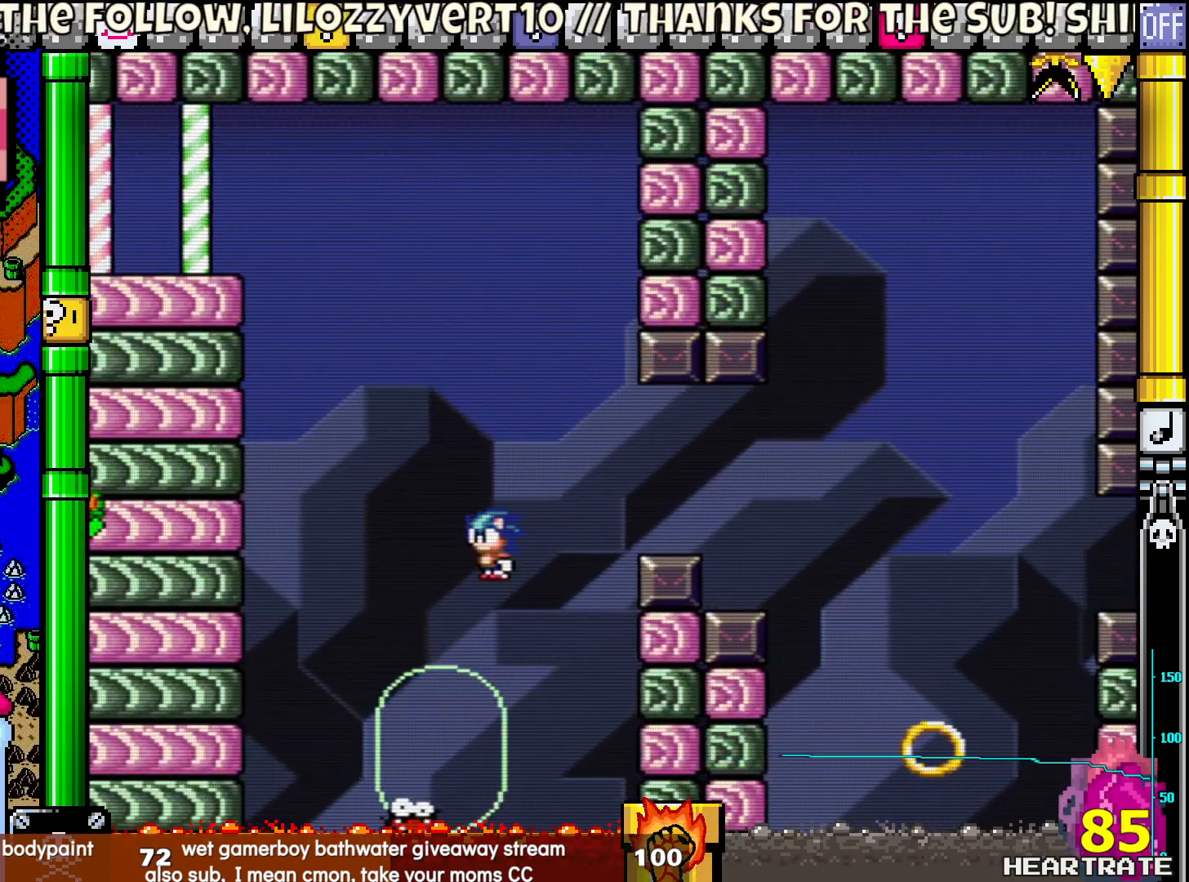
{"buttons": ["B", "Y", "DPAD_RIGHT"], "left_stick": "center", "right_stick": "center", "events": []}